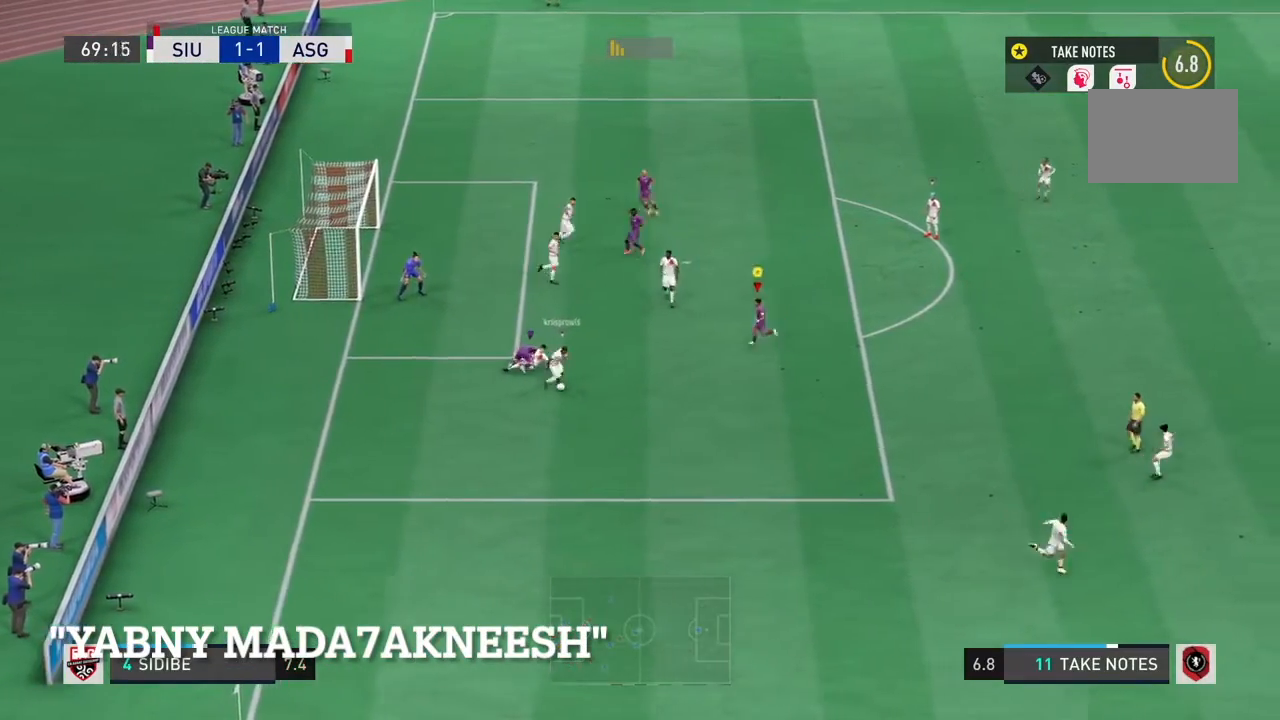
Gameplay with a controller (PlayStation layout); each line is a JSON object with the inputs held at the frame after it. "events" lists button and stick changes between this image and that frame as [ms after this image, input, new state], when the widget could be followed in between. Not read: L3.
{"buttons": ["R2"], "left_stick": "down", "right_stick": "center", "events": [[66, "left_stick", "down-left"], [233, "left_stick", "down"], [367, "L2", "up"]]}
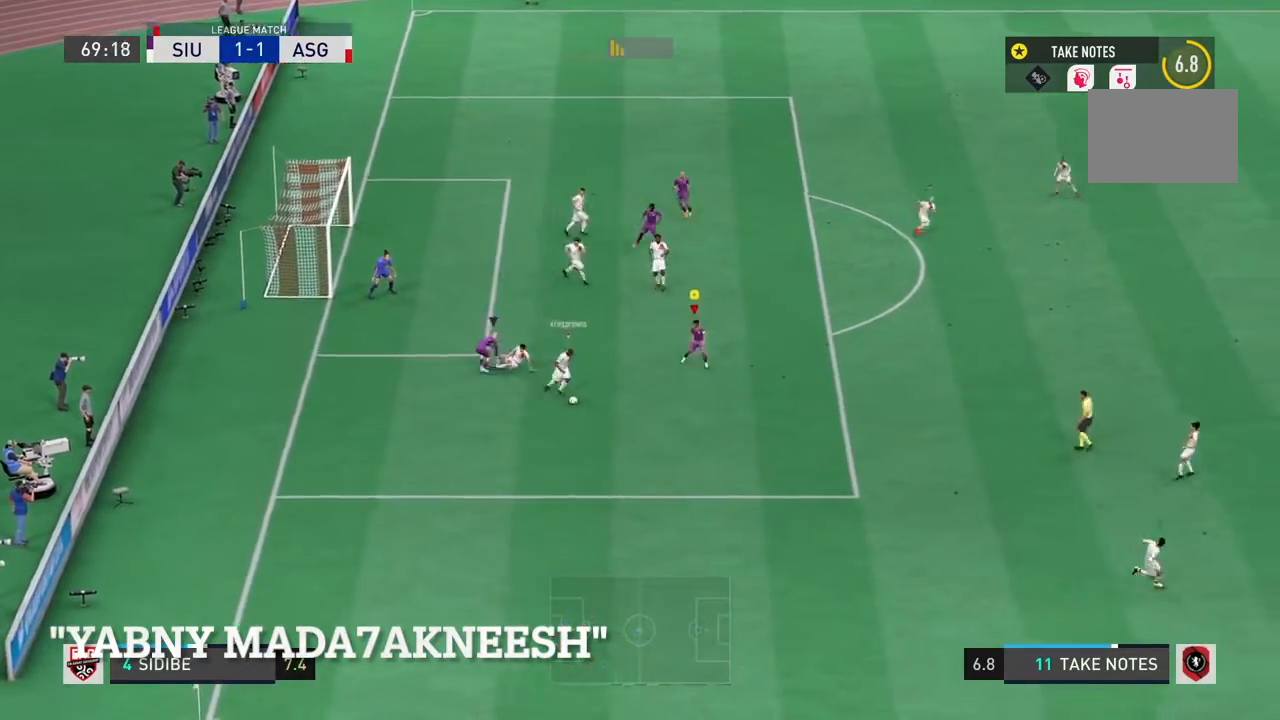
{"buttons": ["R2"], "left_stick": "left", "right_stick": "center"}
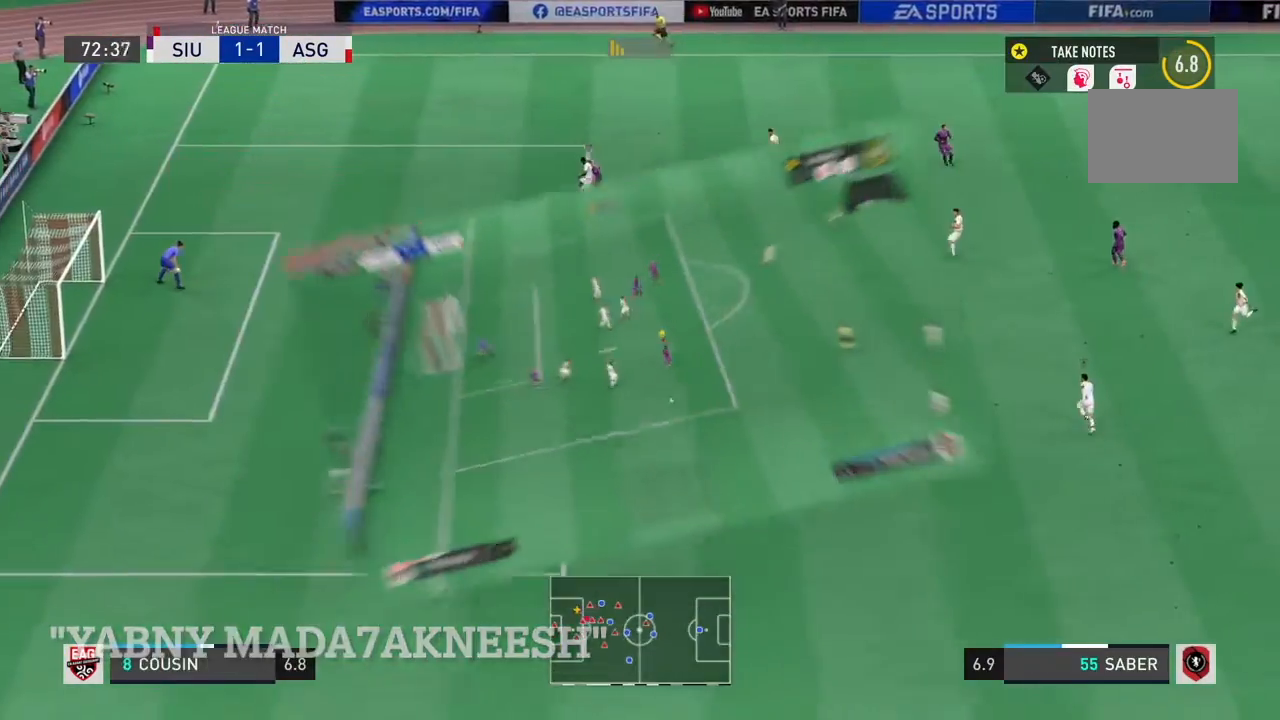
{"buttons": ["R2"], "left_stick": "up-left", "right_stick": "center", "events": [[433, "left_stick", "up-left"]]}
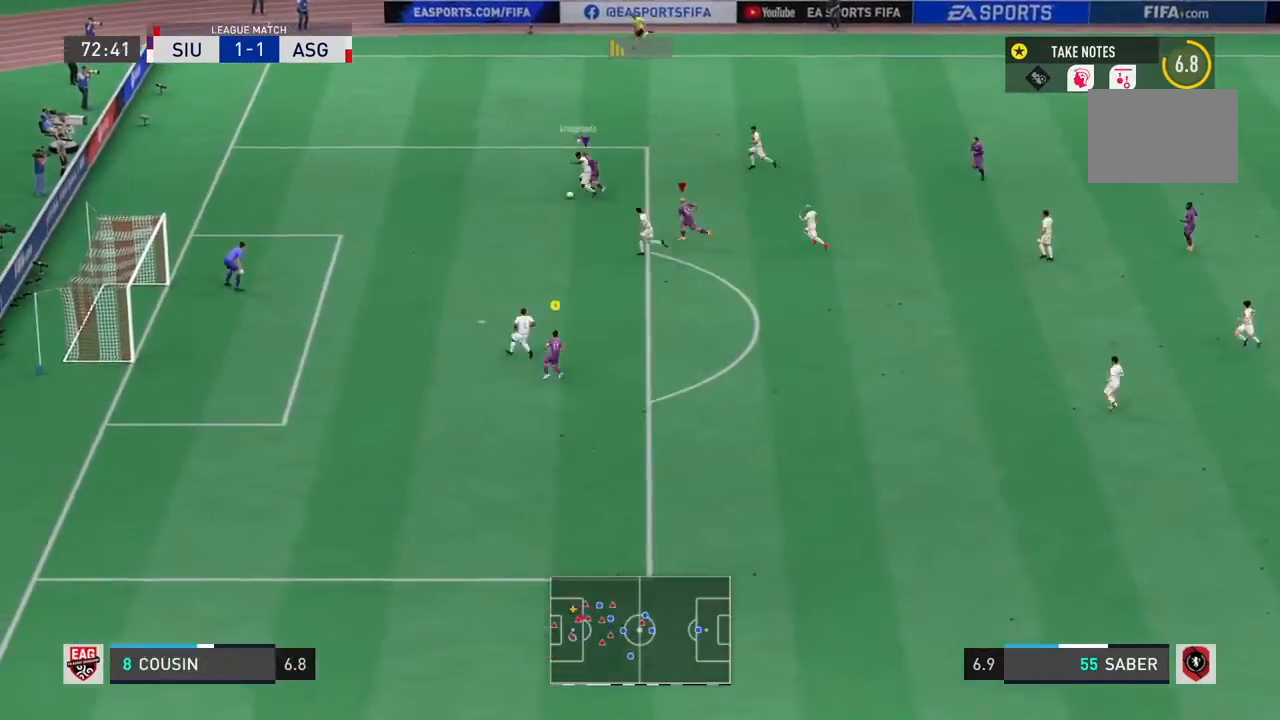
{"buttons": [], "left_stick": "up-left", "right_stick": "center", "events": [[434, "R2", "up"]]}
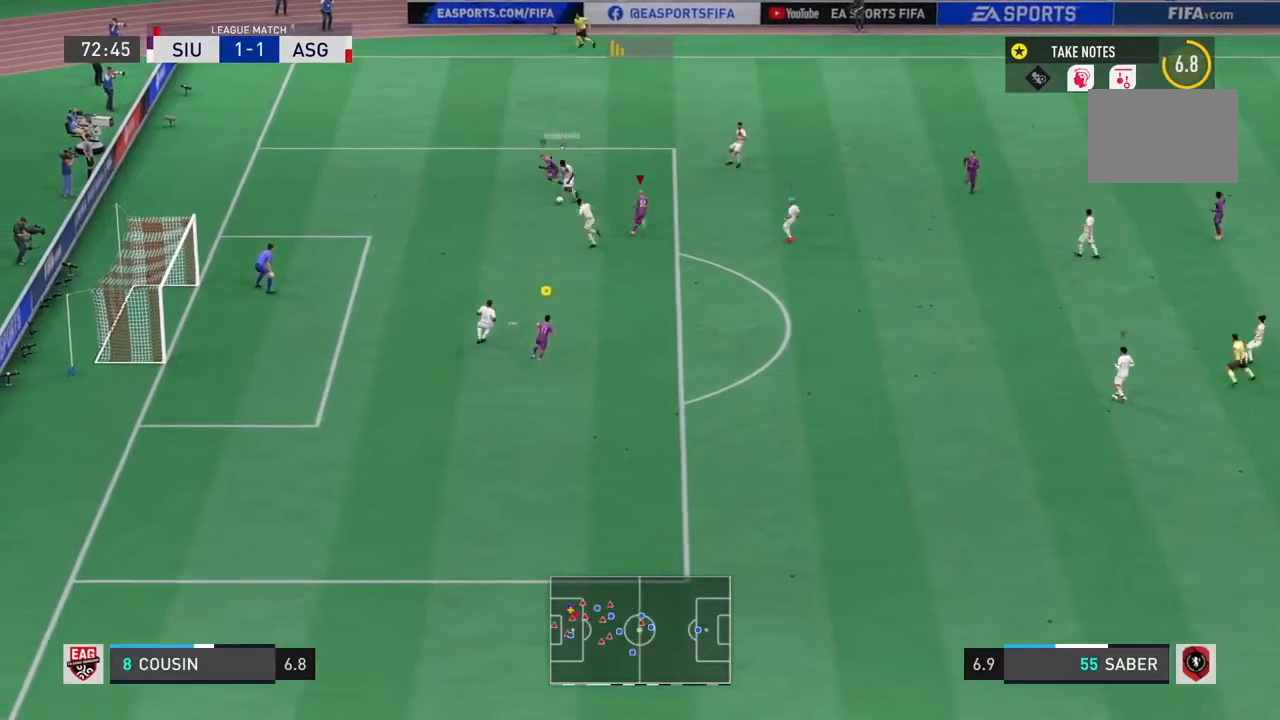
{"buttons": ["L2", "R2"], "left_stick": "up-right", "right_stick": "center", "events": [[33, "left_stick", "up-right"], [167, "L2", "down"], [267, "R2", "down"]]}
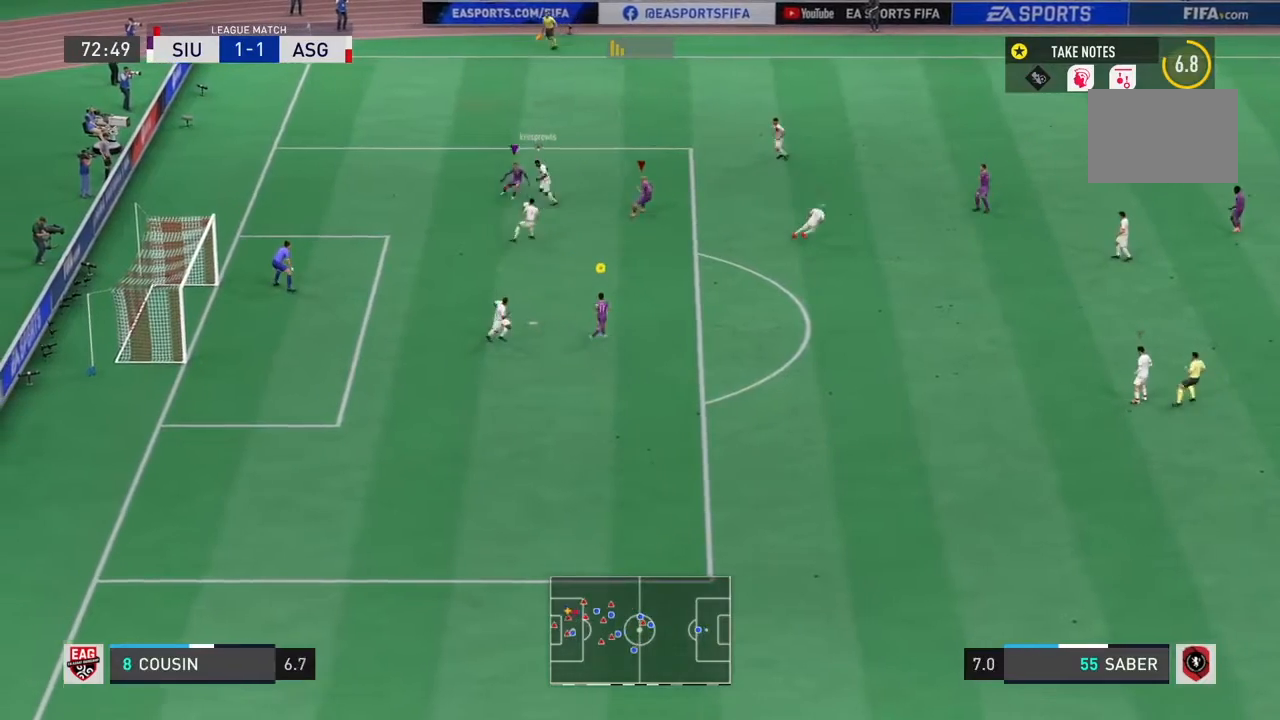
{"buttons": ["L2", "R2"], "left_stick": "down-right", "right_stick": "center"}
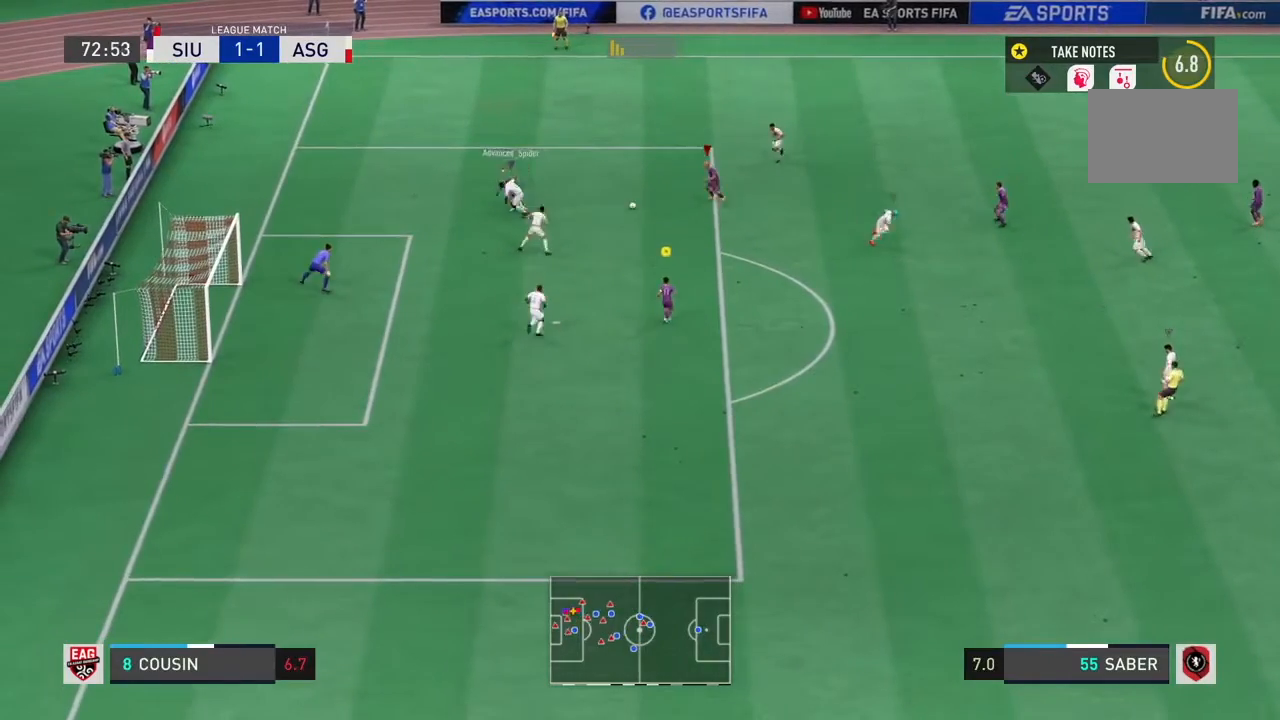
{"buttons": ["CROSS", "L1"], "left_stick": "center", "right_stick": "center", "events": [[267, "L2", "up"], [300, "R2", "up"], [300, "left_stick", "down"], [433, "CROSS", "down"], [433, "L1", "down"], [433, "left_stick", "center"]]}